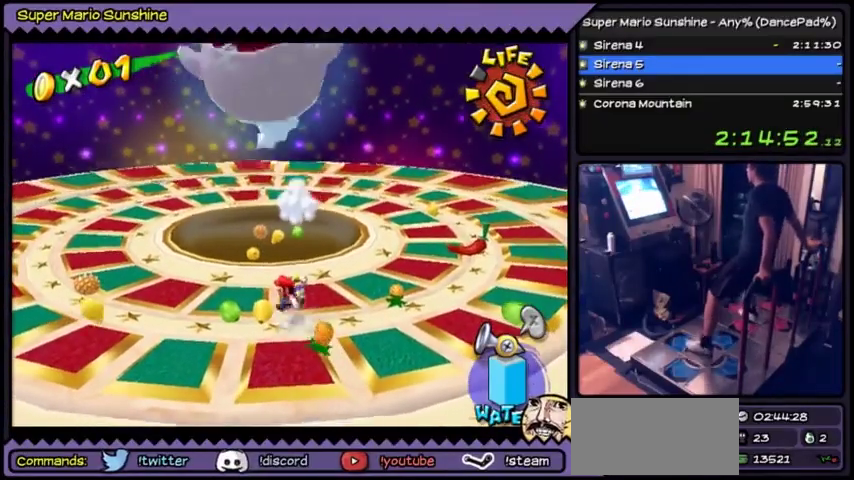
Gameplay with a controller (Nintendo layout); each line is a JSON object with the inputs held at the frame after it. "events" lists button and stick changes between this image and that frame as [ms after this image, input, new state], when the widget could be followed in between. Not read: L3 R3.
{"buttons": ["B"], "events": [[34, "DPAD_LEFT", "up"], [200, "B", "down"]]}
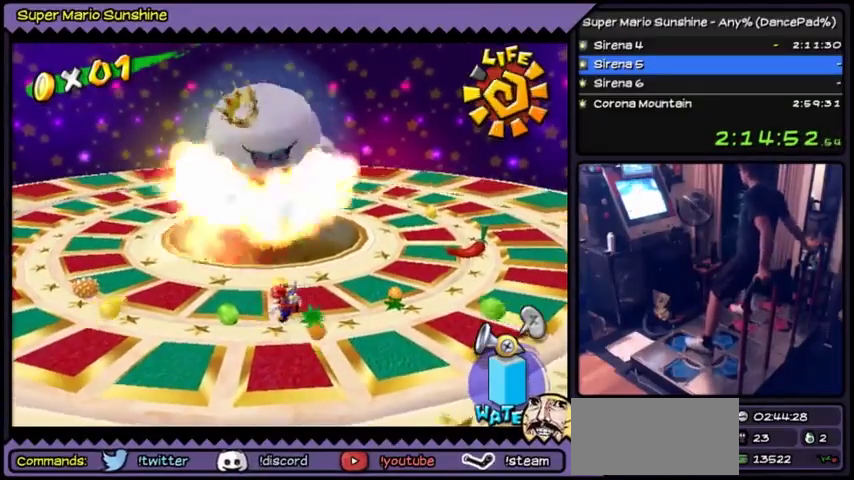
{"buttons": [], "events": [[67, "B", "up"]]}
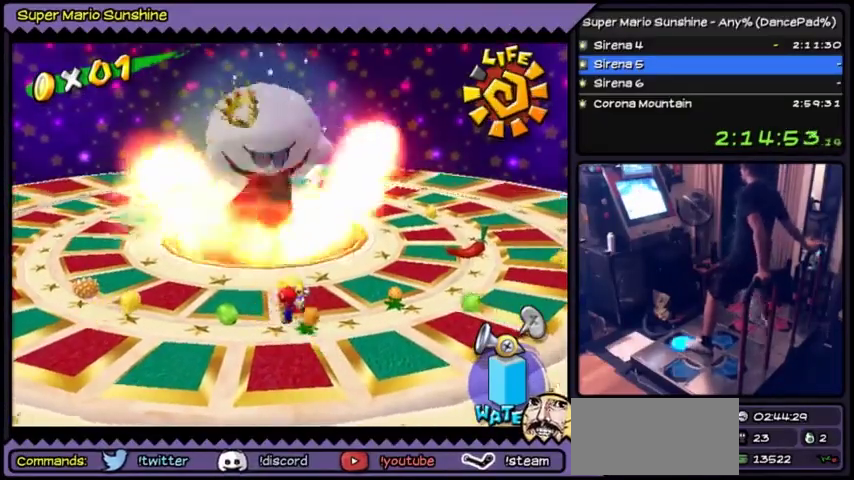
{"buttons": ["DPAD_UP"], "events": [[67, "DPAD_UP", "down"], [267, "A", "down"], [467, "A", "up"]]}
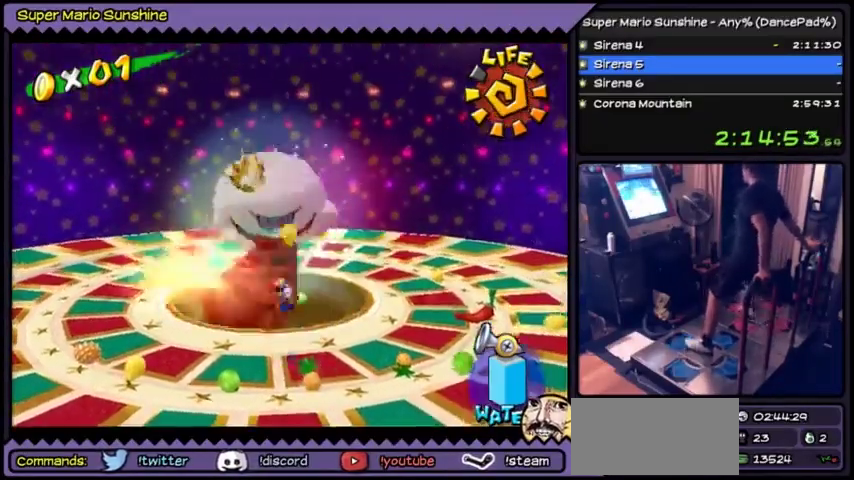
{"buttons": [], "events": [[33, "B", "down"], [200, "B", "up"], [267, "DPAD_UP", "up"]]}
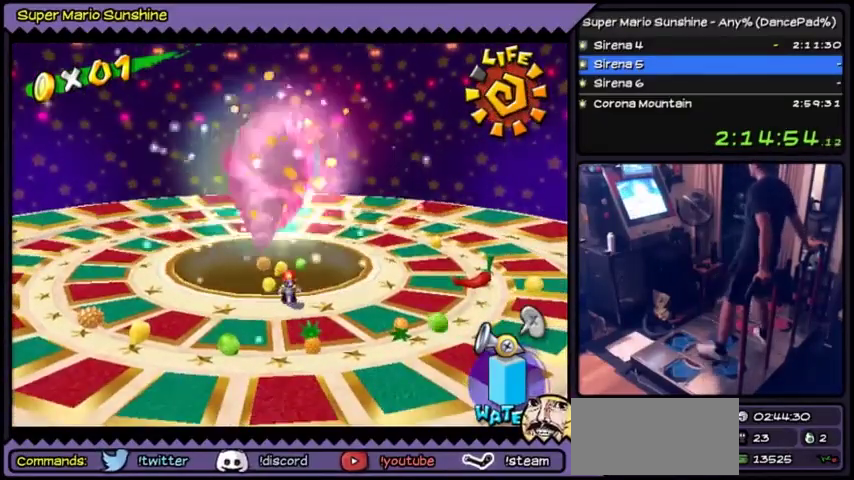
{"buttons": ["DPAD_DOWN"], "events": [[234, "DPAD_DOWN", "down"]]}
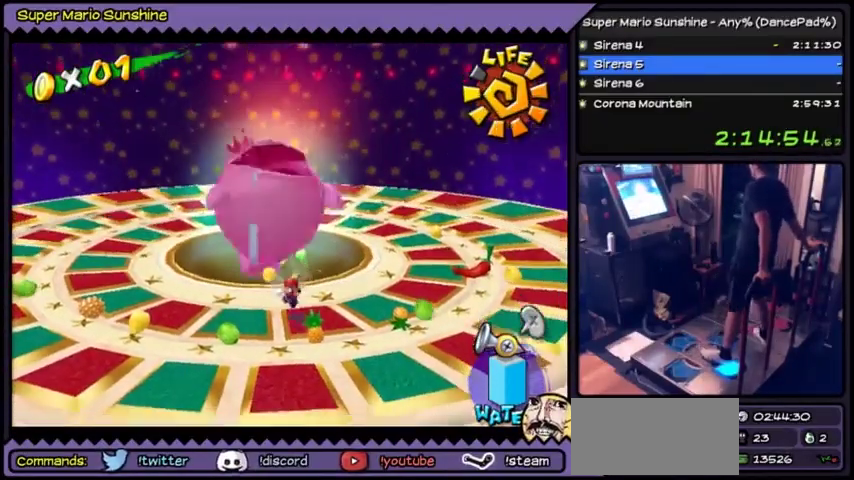
{"buttons": ["DPAD_DOWN"], "events": []}
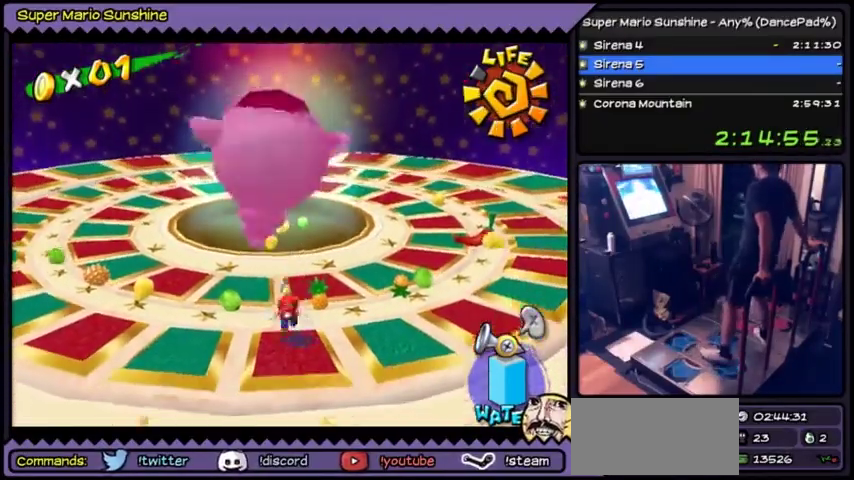
{"buttons": [], "events": [[100, "DPAD_DOWN", "up"]]}
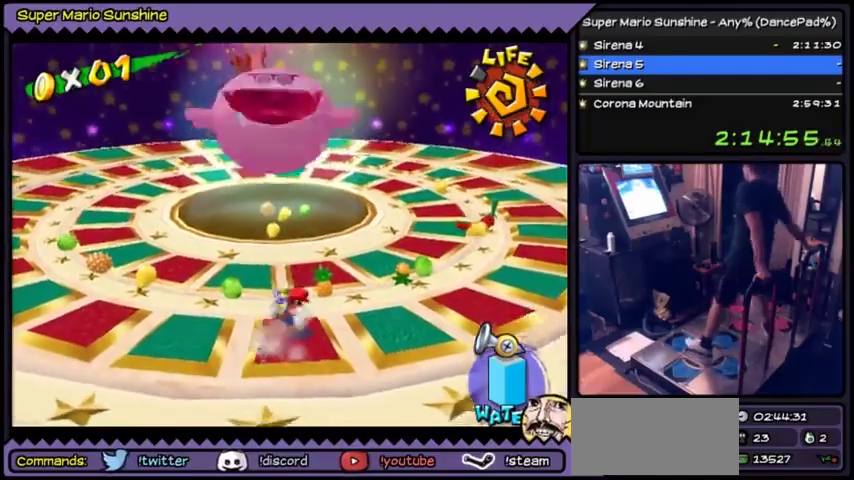
{"buttons": [], "events": []}
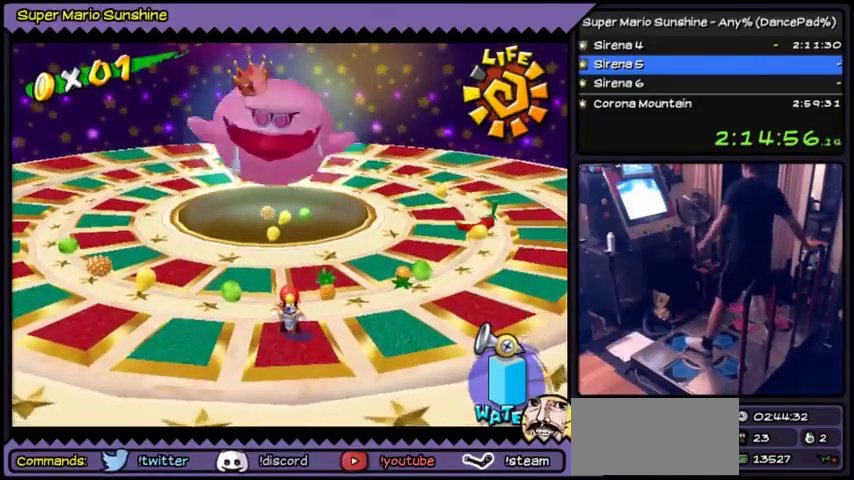
{"buttons": ["A"], "events": [[401, "A", "down"]]}
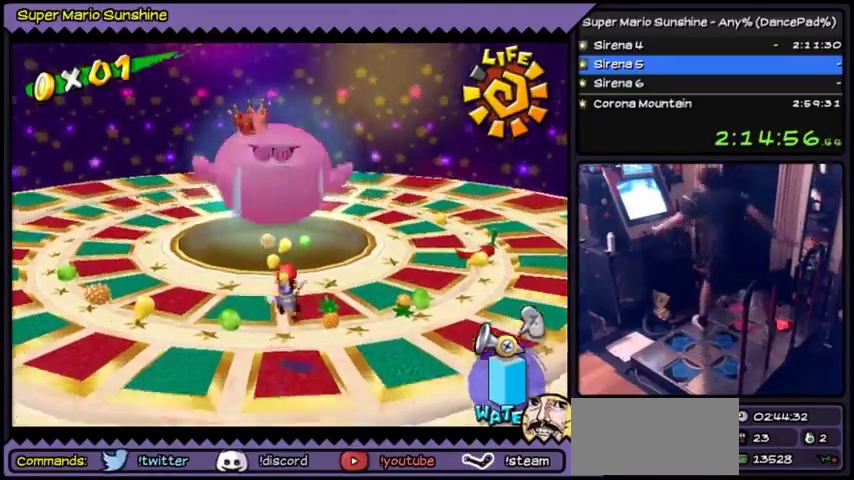
{"buttons": [], "events": [[100, "A", "up"]]}
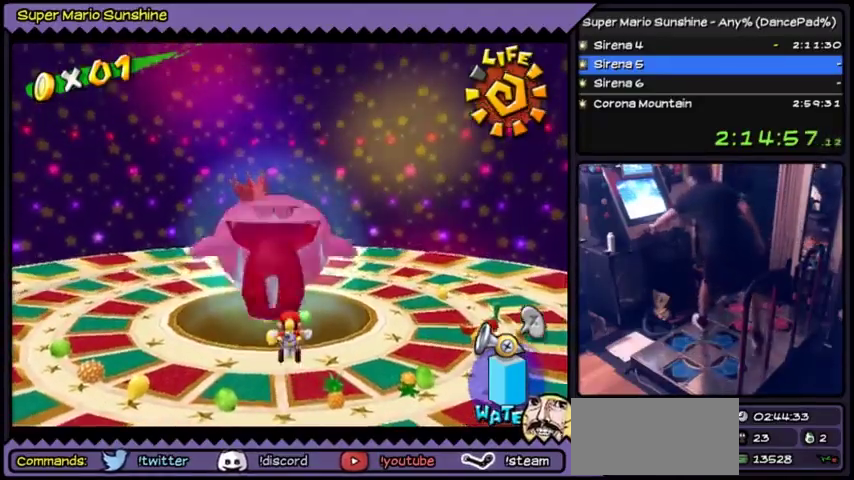
{"buttons": [], "events": []}
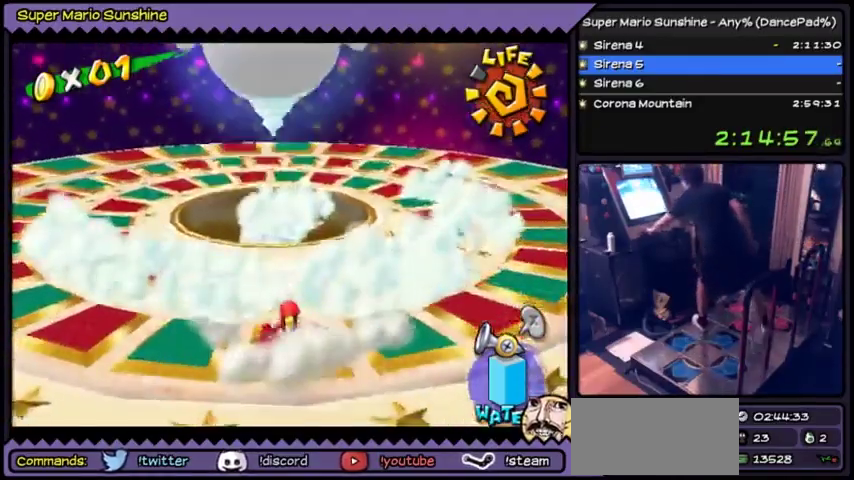
{"buttons": [], "events": [[267, "A", "down"], [467, "A", "up"]]}
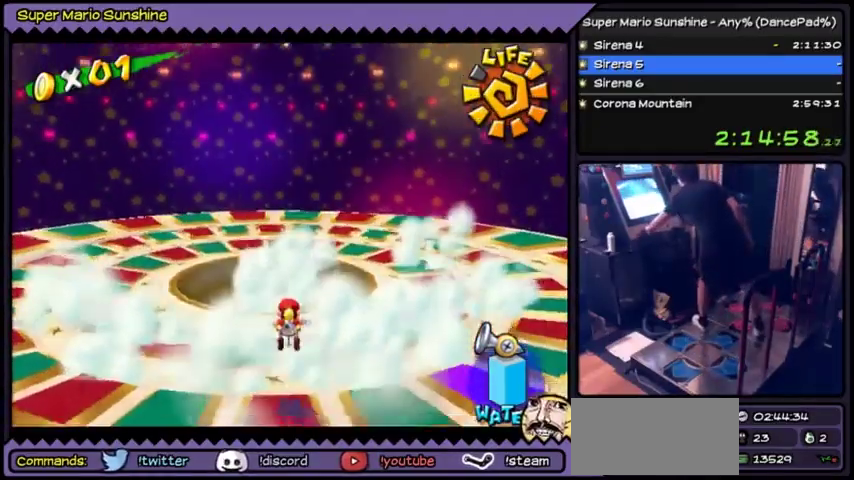
{"buttons": [], "events": []}
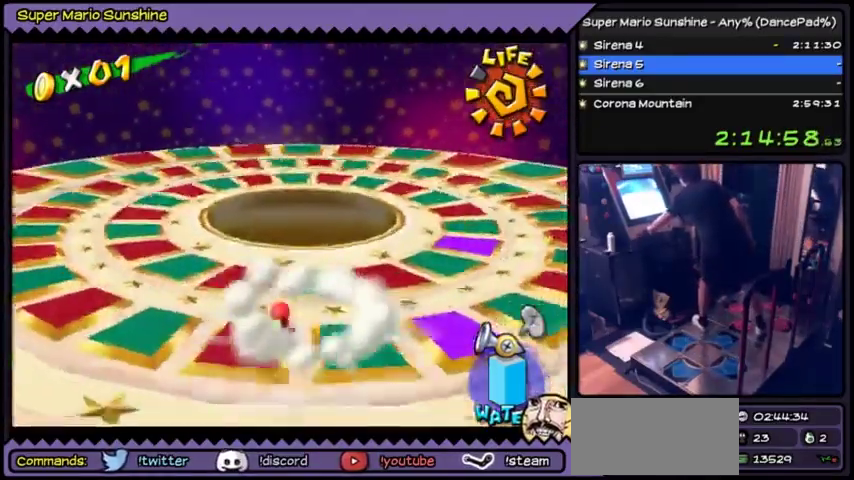
{"buttons": [], "events": []}
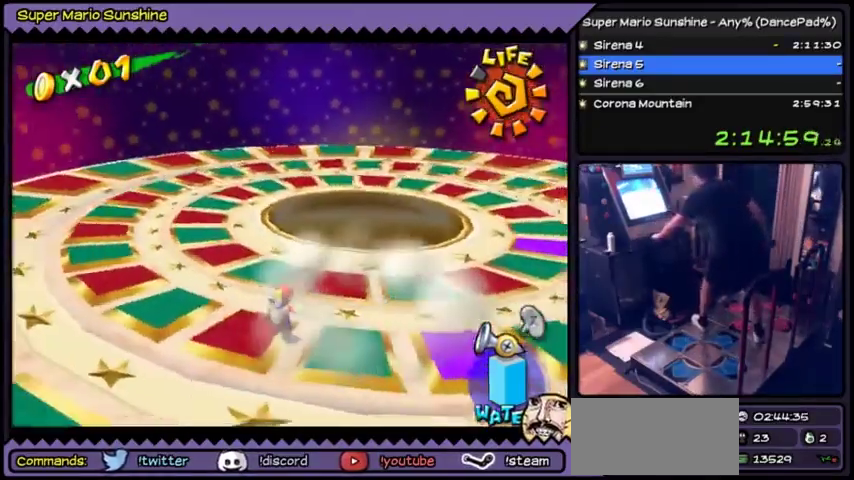
{"buttons": [], "events": []}
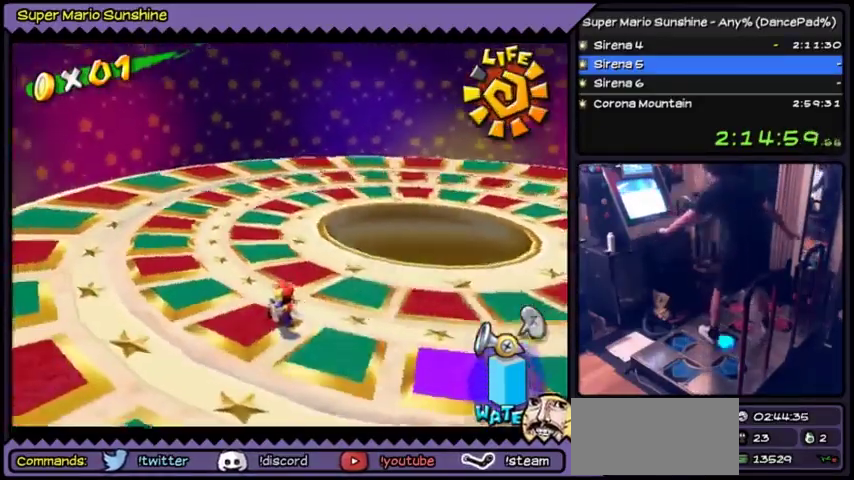
{"buttons": ["DPAD_RIGHT"], "events": [[33, "DPAD_RIGHT", "down"]]}
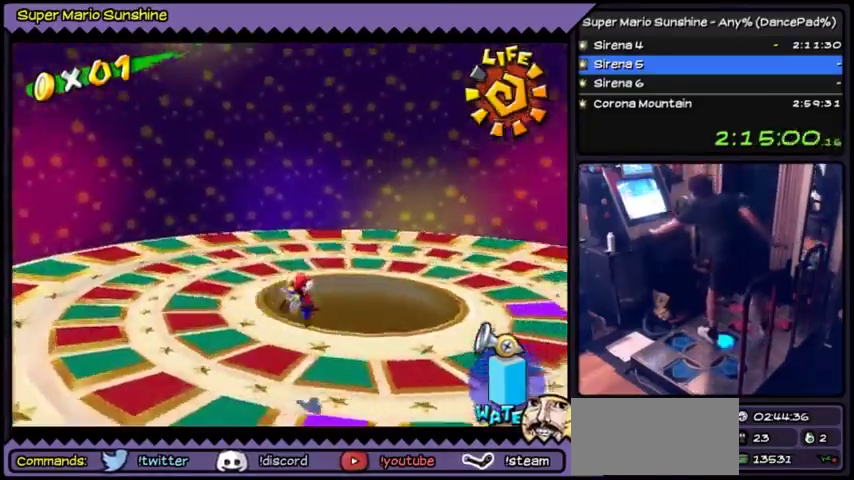
{"buttons": [], "events": [[334, "DPAD_RIGHT", "up"]]}
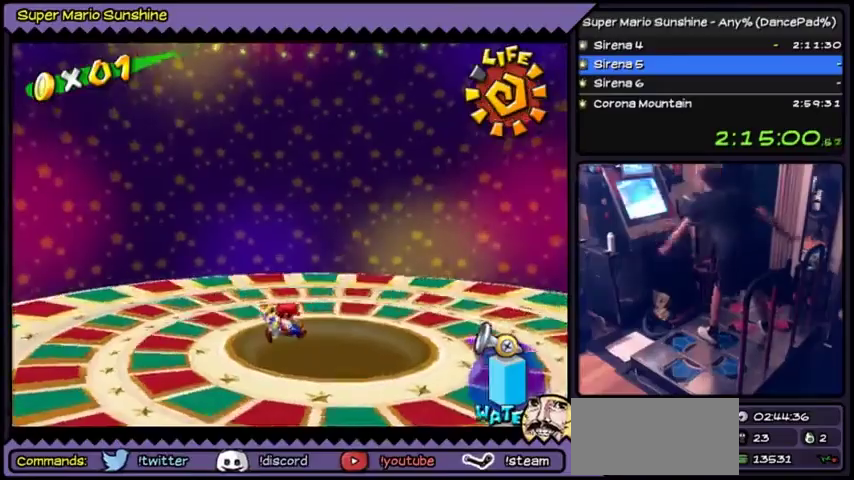
{"buttons": [], "events": []}
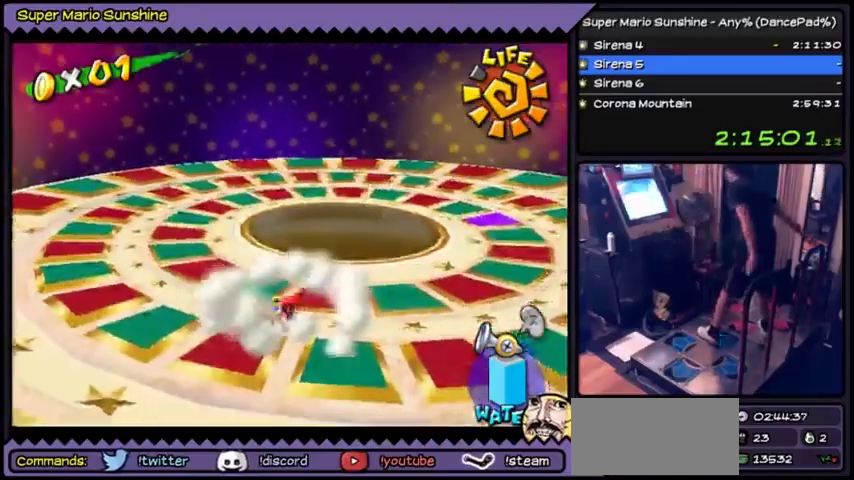
{"buttons": ["DPAD_RIGHT"], "events": [[167, "DPAD_RIGHT", "down"]]}
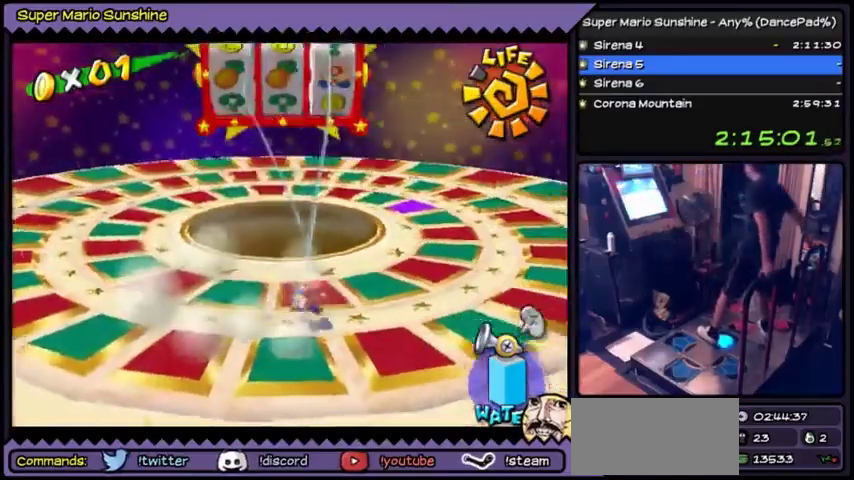
{"buttons": ["DPAD_UP"], "events": [[66, "DPAD_RIGHT", "up"], [467, "DPAD_UP", "down"]]}
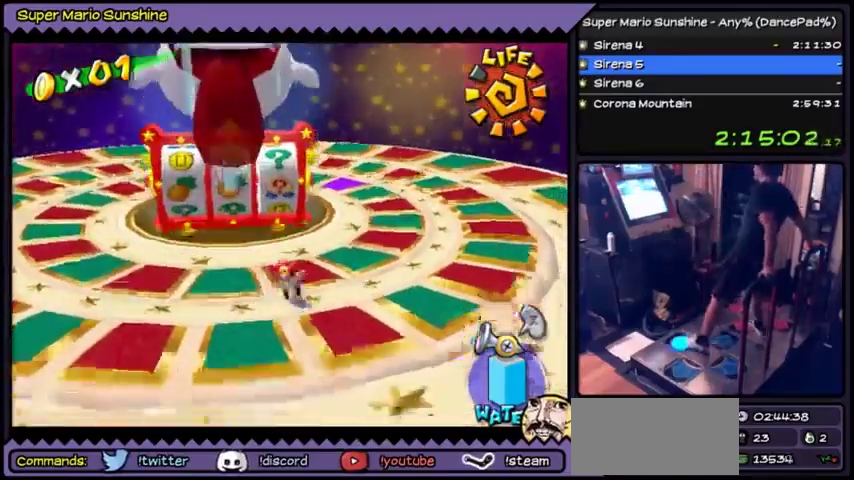
{"buttons": ["Y", "DPAD_LEFT"], "events": [[234, "Y", "down"], [367, "DPAD_UP", "up"], [501, "DPAD_LEFT", "down"]]}
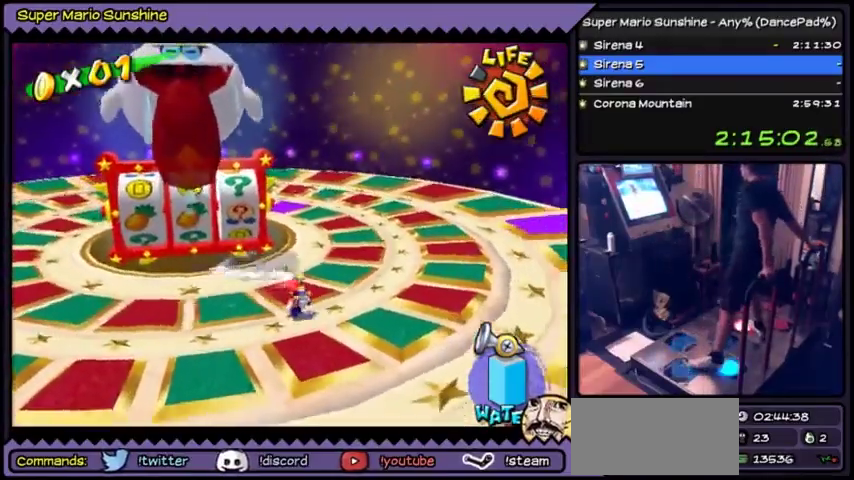
{"buttons": ["Y", "DPAD_DOWN"], "events": [[100, "DPAD_LEFT", "up"], [267, "DPAD_DOWN", "down"]]}
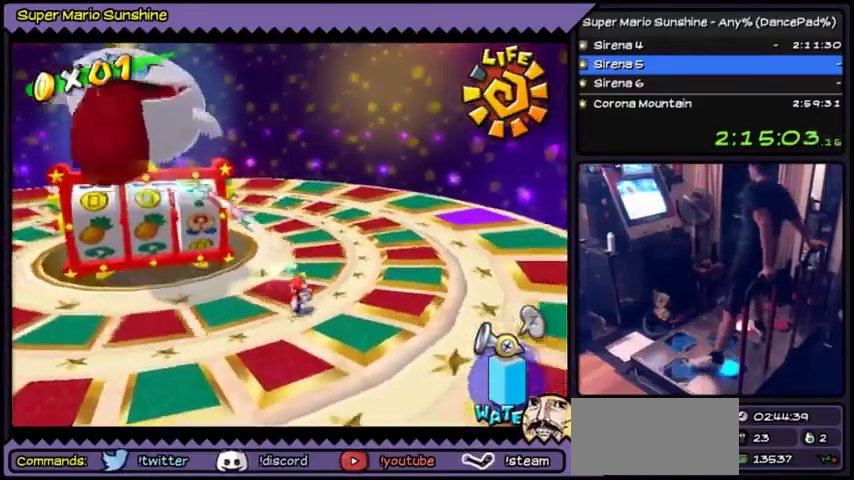
{"buttons": ["Y"], "events": [[200, "DPAD_DOWN", "up"]]}
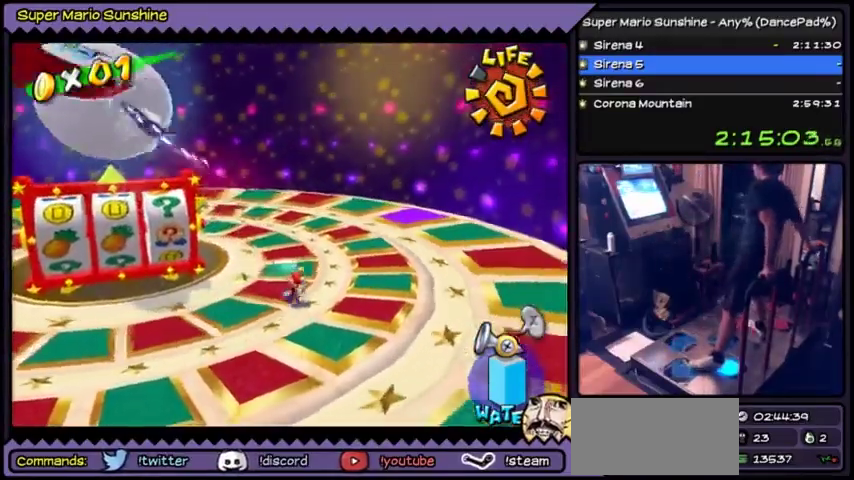
{"buttons": ["DPAD_DOWN"], "events": [[33, "Y", "up"], [133, "DPAD_DOWN", "down"]]}
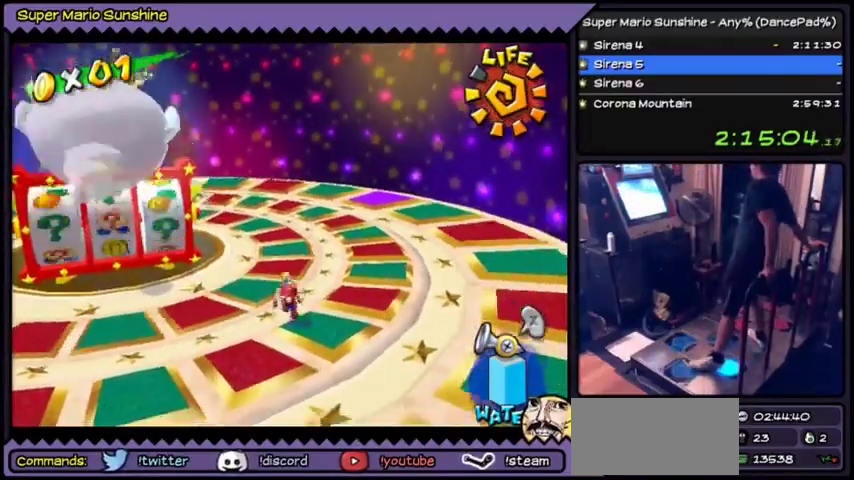
{"buttons": [], "events": [[234, "DPAD_DOWN", "up"], [367, "DPAD_LEFT", "down"], [434, "DPAD_LEFT", "up"]]}
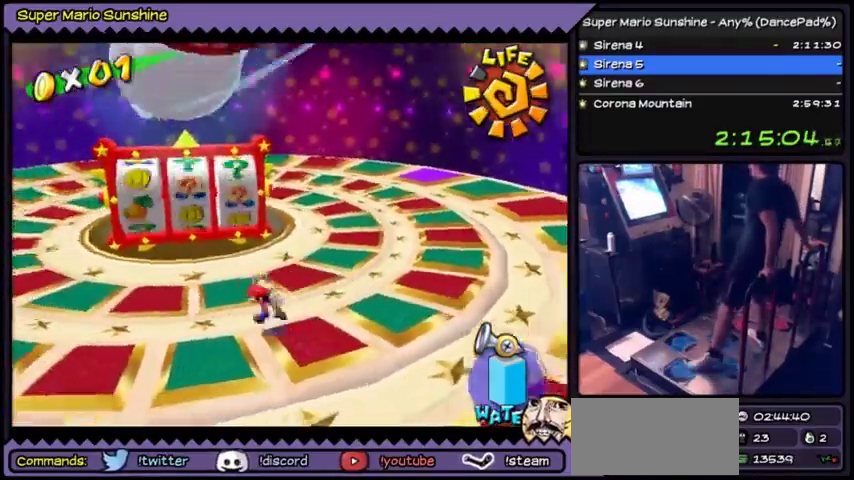
{"buttons": [], "events": []}
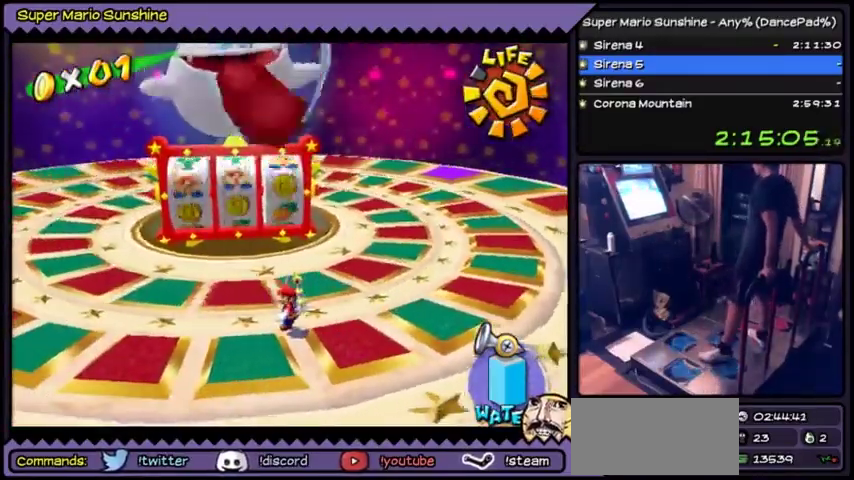
{"buttons": [], "events": []}
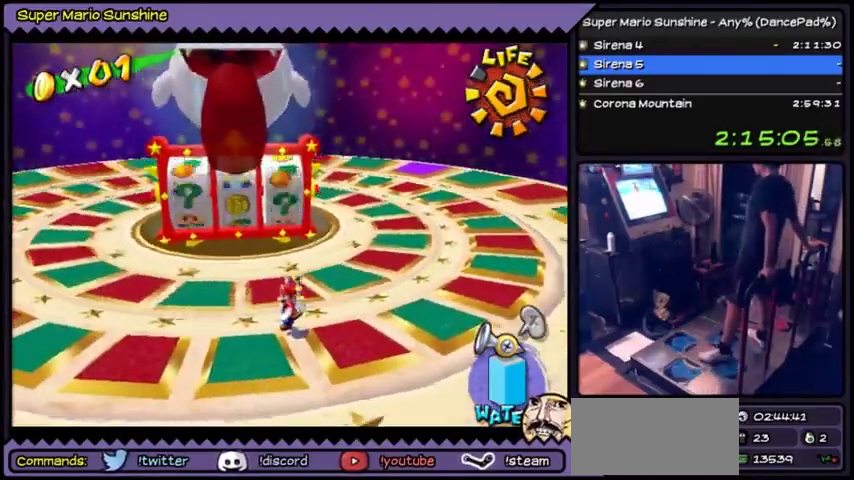
{"buttons": [], "events": []}
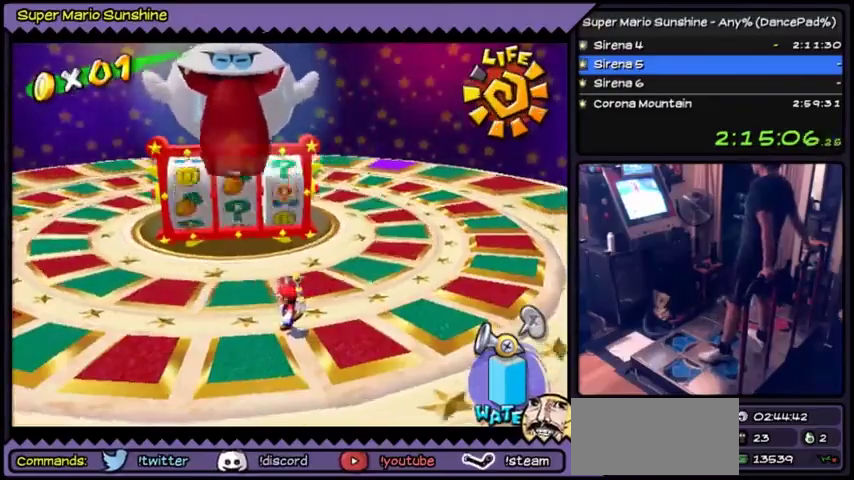
{"buttons": [], "events": []}